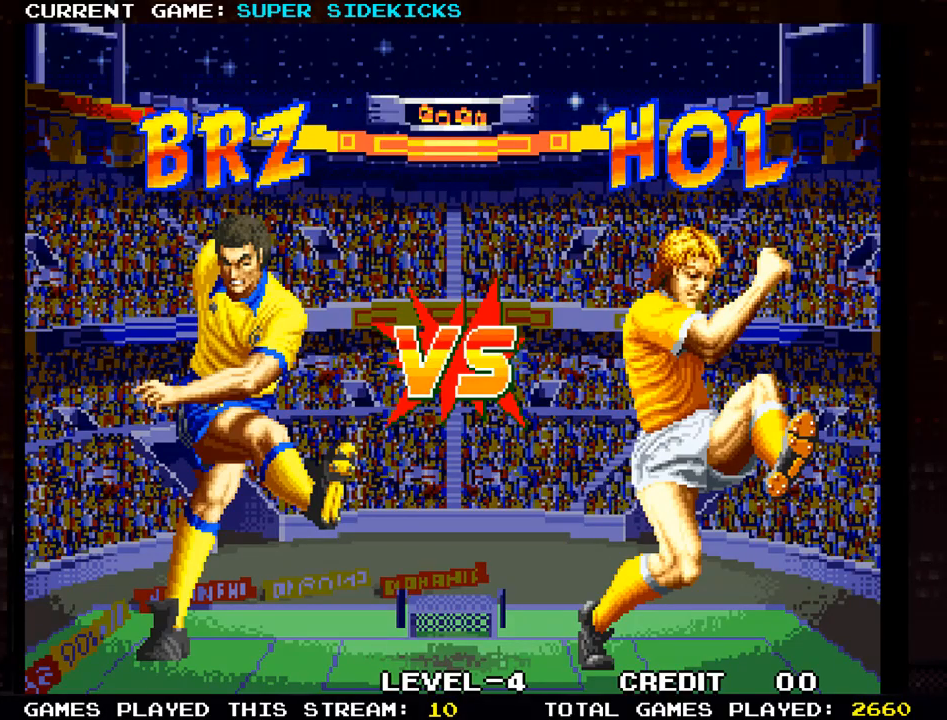
Gameplay with a controller (arcade stick); each line is a JSON object with the inputs held at the frame after it. "events" lists button and stick changes between this image and that frame as [ms after this image, input, new state], when the widget could be followed in between. Not read: L3 R3.
{"buttons": [], "left_stick": "right", "events": [[83, "left_stick", "right"]]}
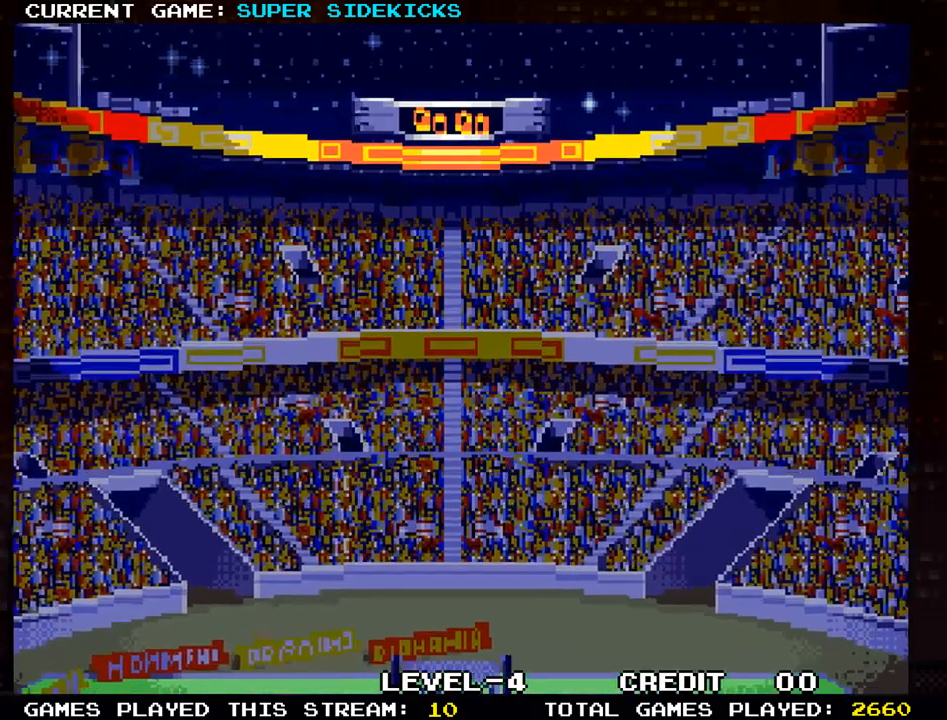
{"buttons": [], "left_stick": "center", "events": [[201, "left_stick", "center"]]}
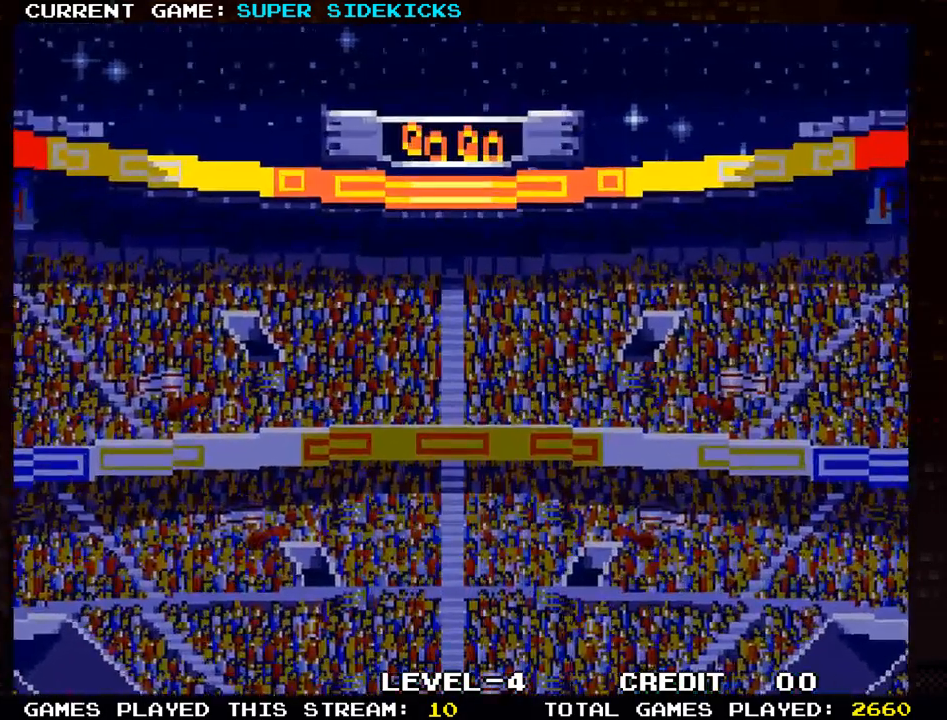
{"buttons": [], "left_stick": "center", "events": []}
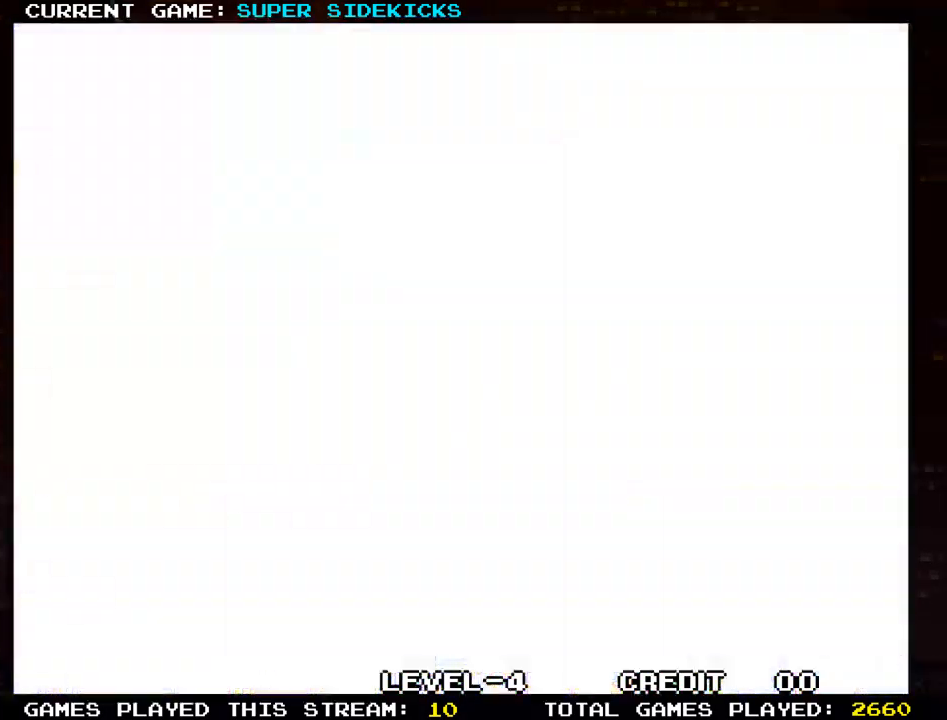
{"buttons": [], "left_stick": "center", "events": []}
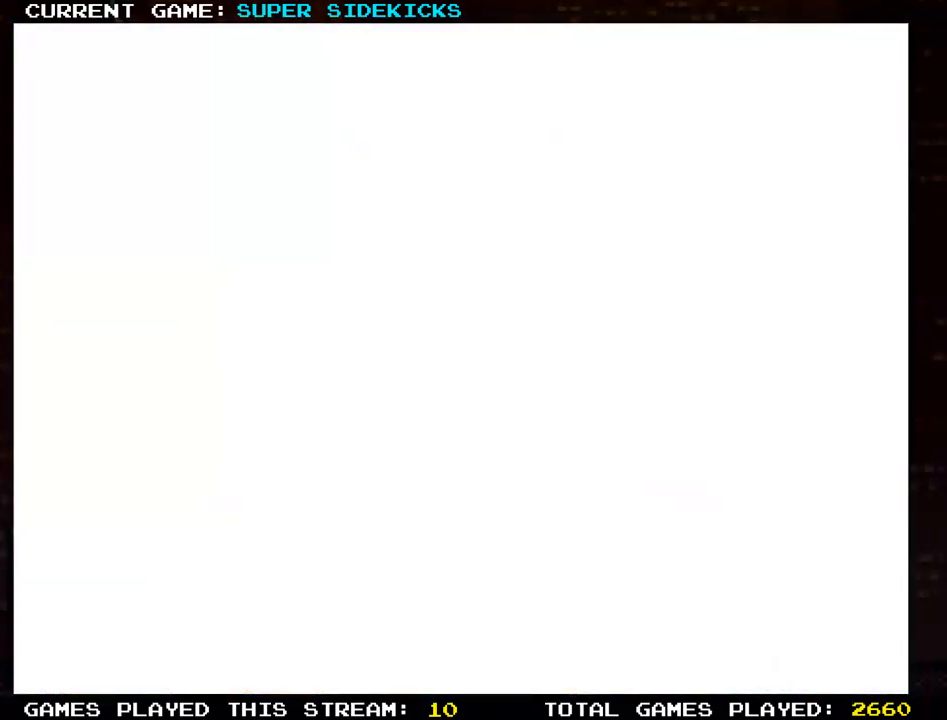
{"buttons": [], "left_stick": "center", "events": []}
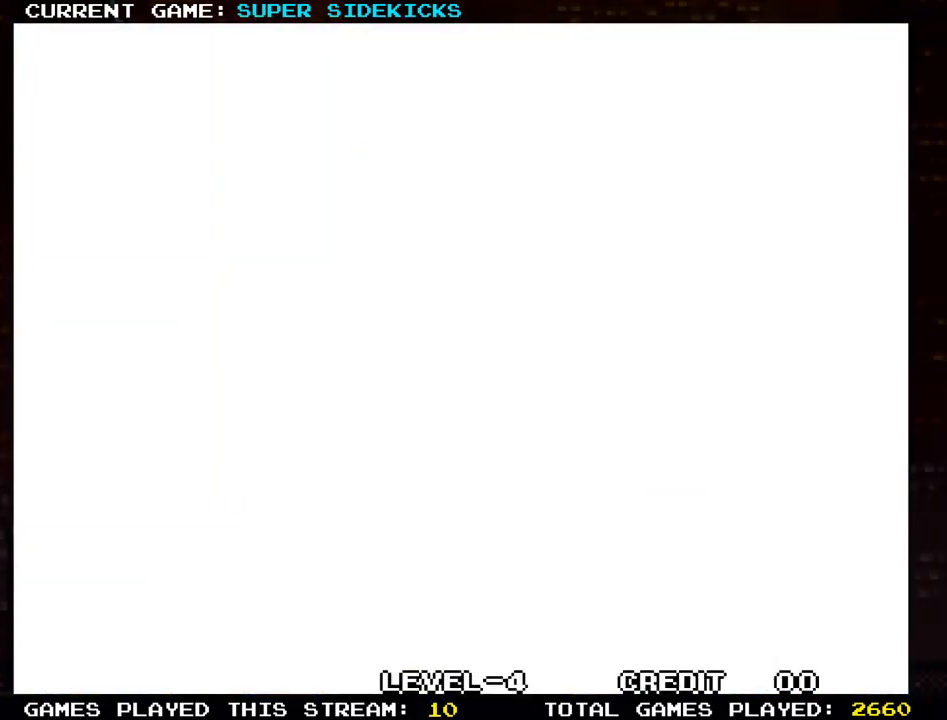
{"buttons": [], "left_stick": "center", "events": []}
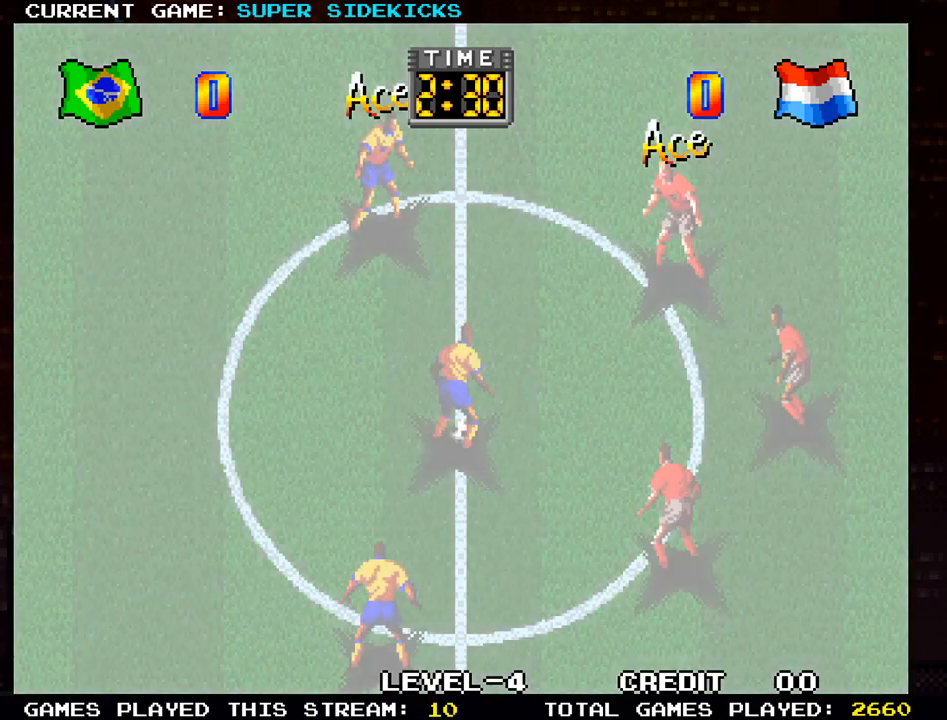
{"buttons": [], "left_stick": "center", "events": []}
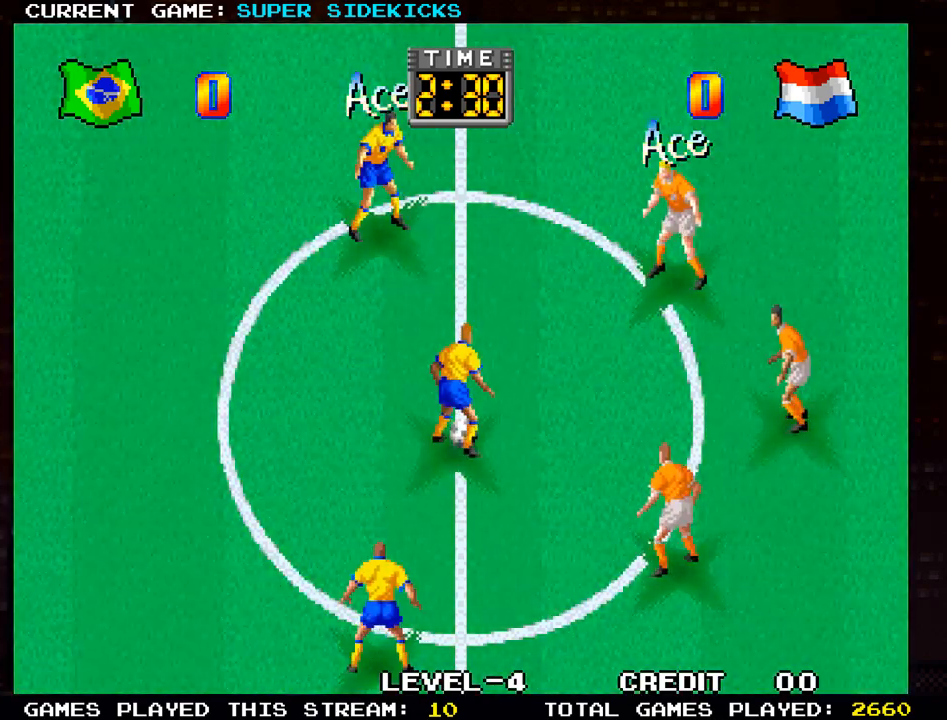
{"buttons": [], "left_stick": "center", "events": []}
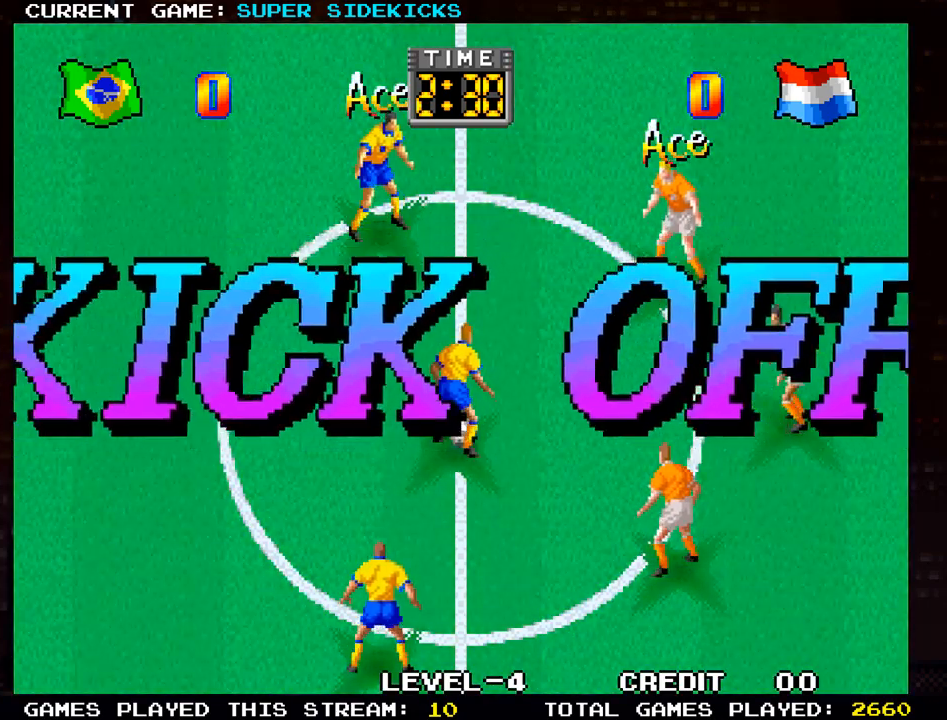
{"buttons": [], "left_stick": "up-right", "events": [[83, "left_stick", "right"], [133, "left_stick", "center"], [417, "left_stick", "right"], [484, "left_stick", "up-right"]]}
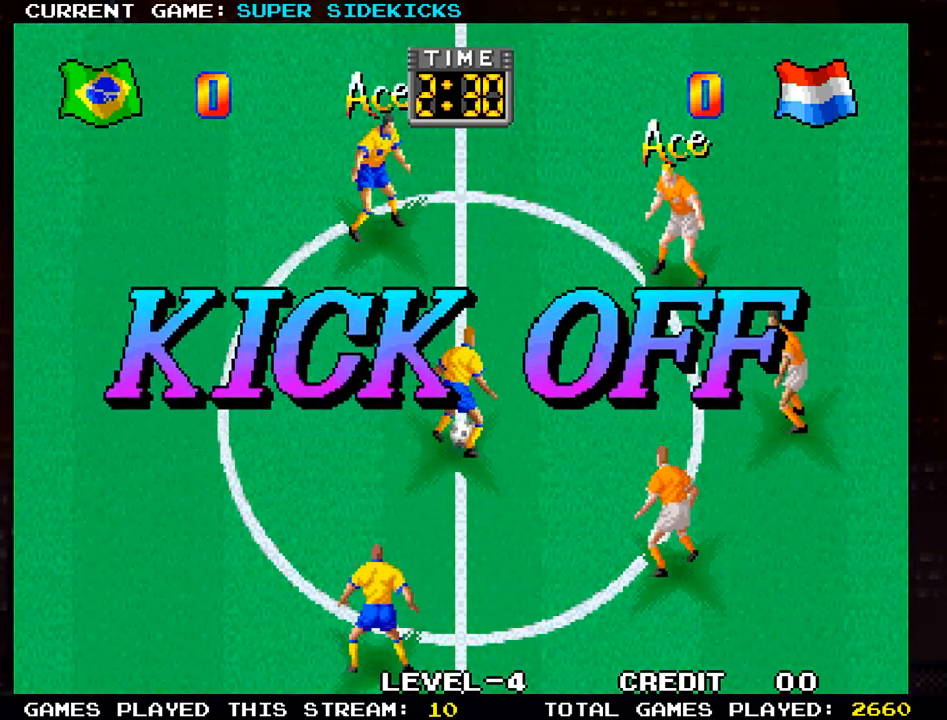
{"buttons": [], "left_stick": "up-right", "events": []}
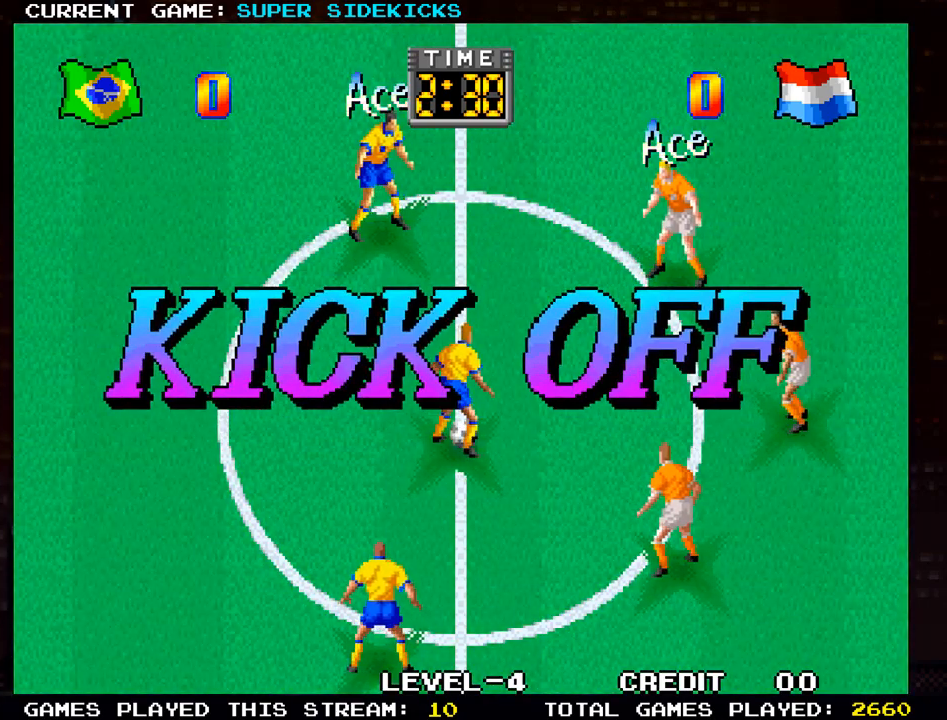
{"buttons": [], "left_stick": "up-right", "events": []}
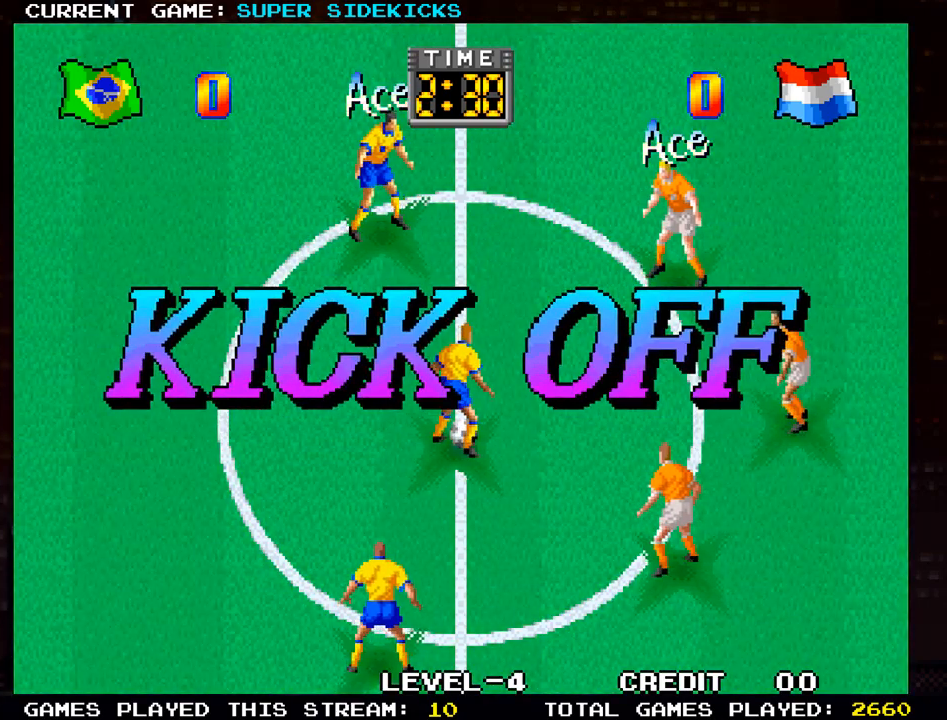
{"buttons": [], "left_stick": "up-right", "events": []}
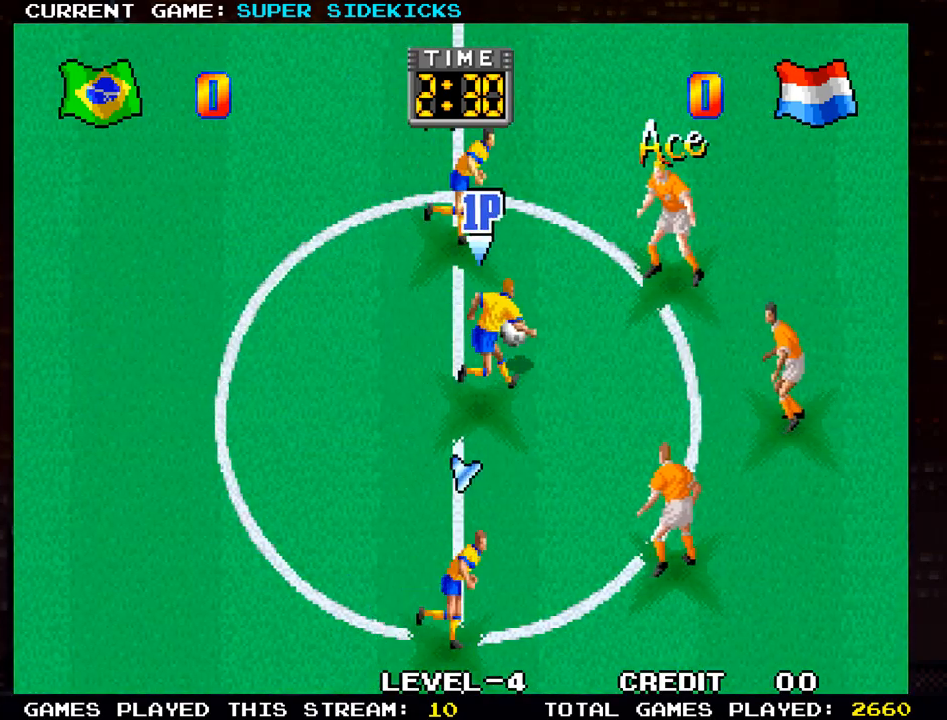
{"buttons": [], "left_stick": "up-right", "events": []}
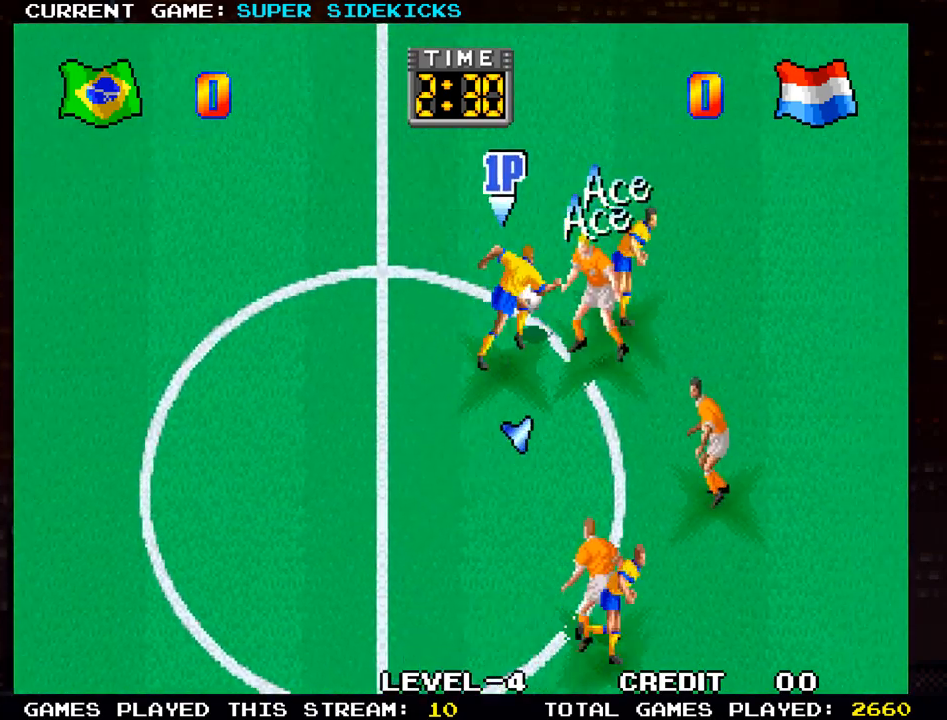
{"buttons": [], "left_stick": "up-right", "events": []}
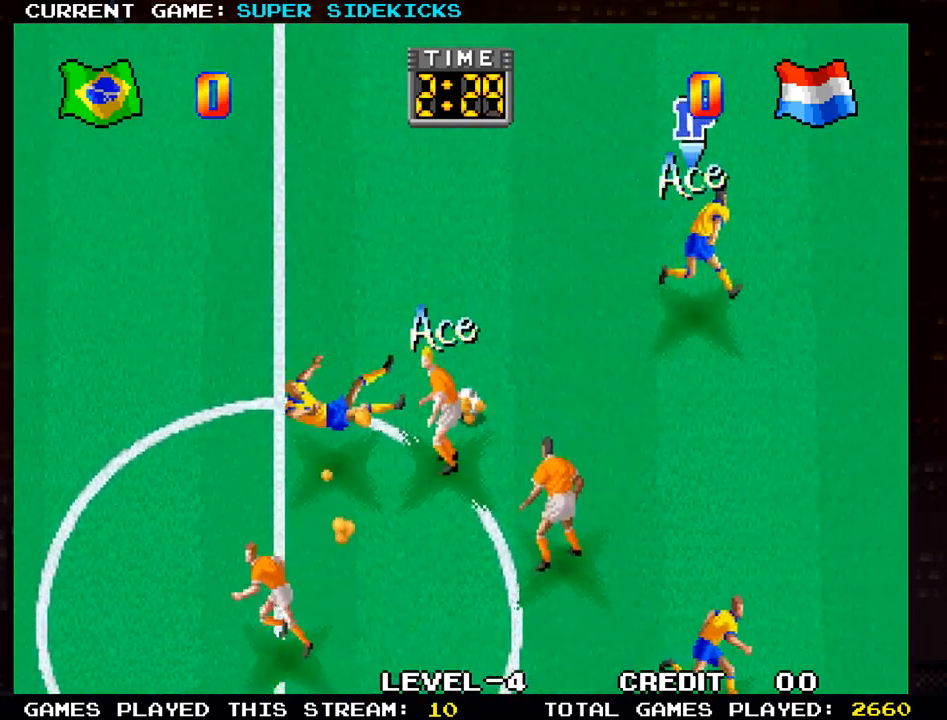
{"buttons": [], "left_stick": "down-left", "events": [[117, "left_stick", "center"], [183, "left_stick", "down-left"]]}
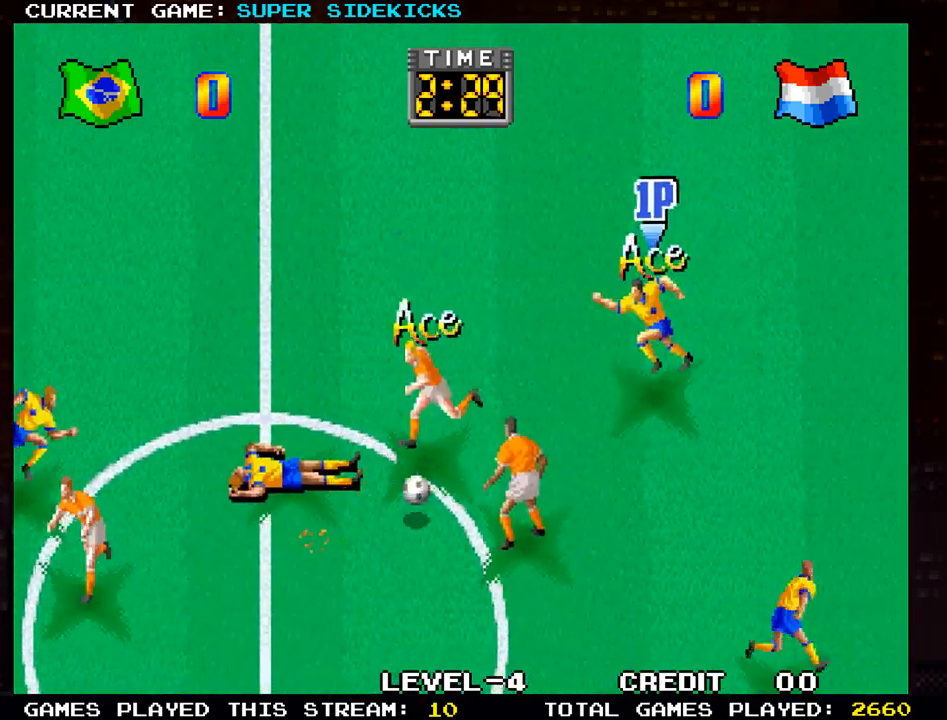
{"buttons": [], "left_stick": "down-left"}
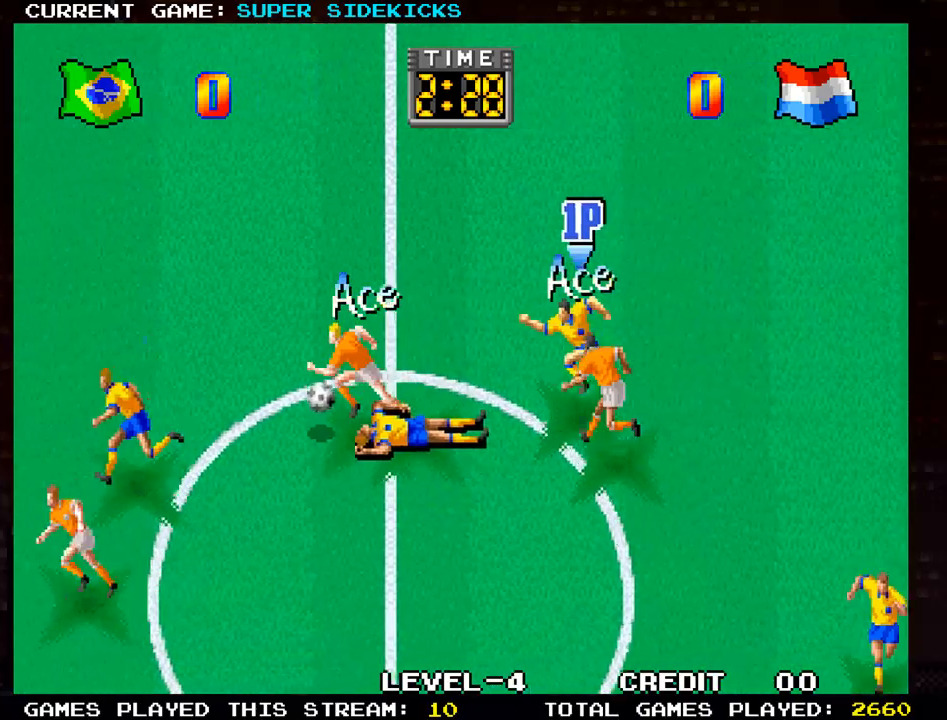
{"buttons": [], "left_stick": "up"}
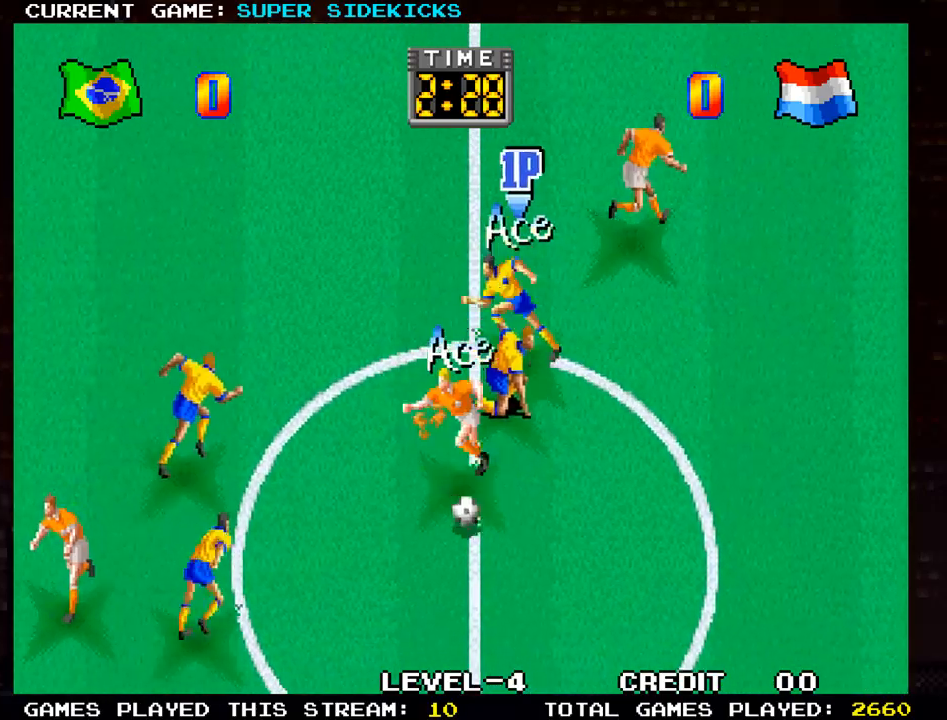
{"buttons": [], "left_stick": "up-right", "events": [[50, "left_stick", "right"], [251, "left_stick", "down-right"], [484, "left_stick", "up-right"]]}
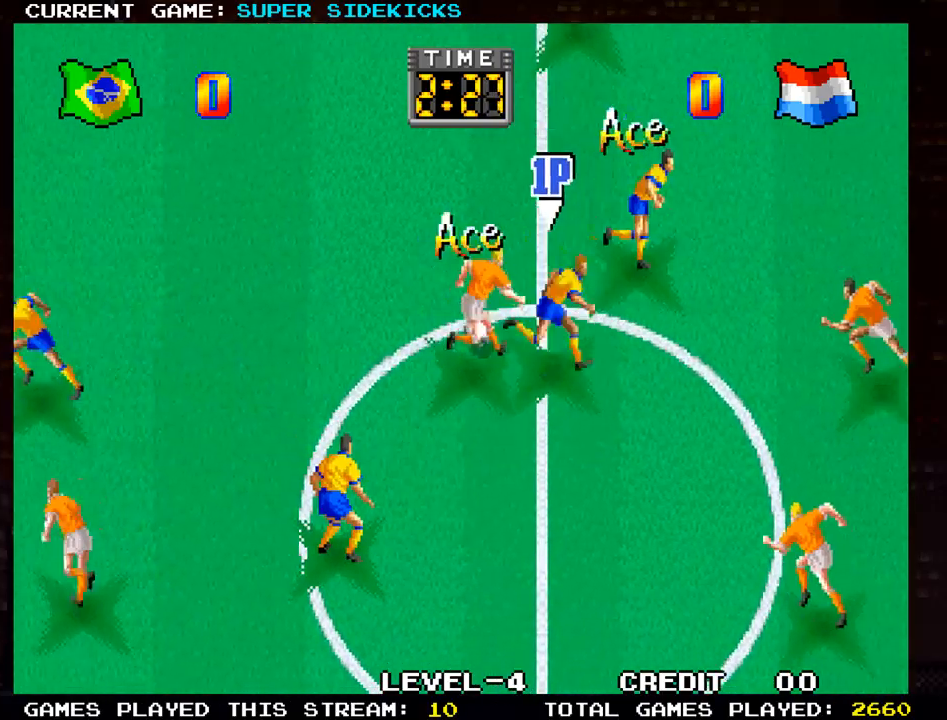
{"buttons": [], "left_stick": "up-right", "events": [[17, "left_stick", "up"], [317, "left_stick", "up-right"]]}
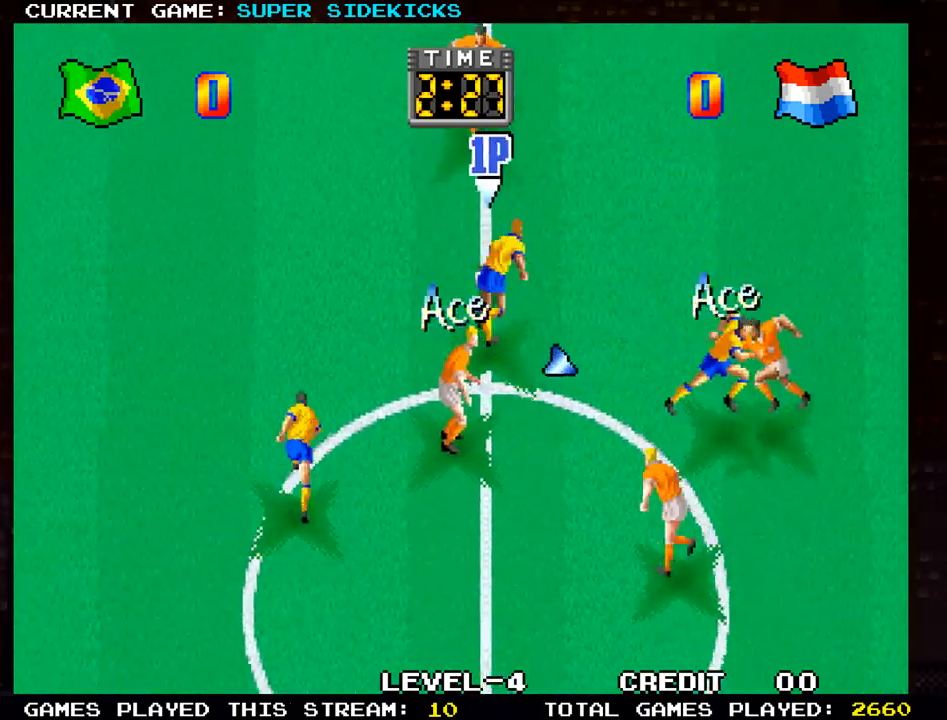
{"buttons": [], "left_stick": "right", "events": [[267, "left_stick", "right"], [334, "TRIANGLE", "down"], [467, "TRIANGLE", "up"]]}
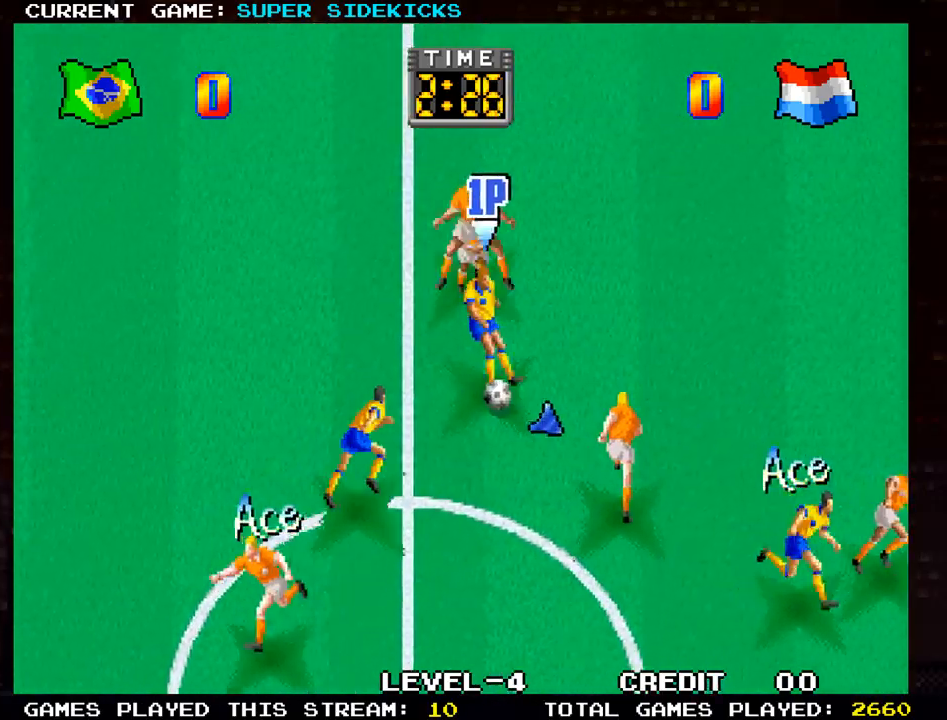
{"buttons": [], "left_stick": "right", "events": []}
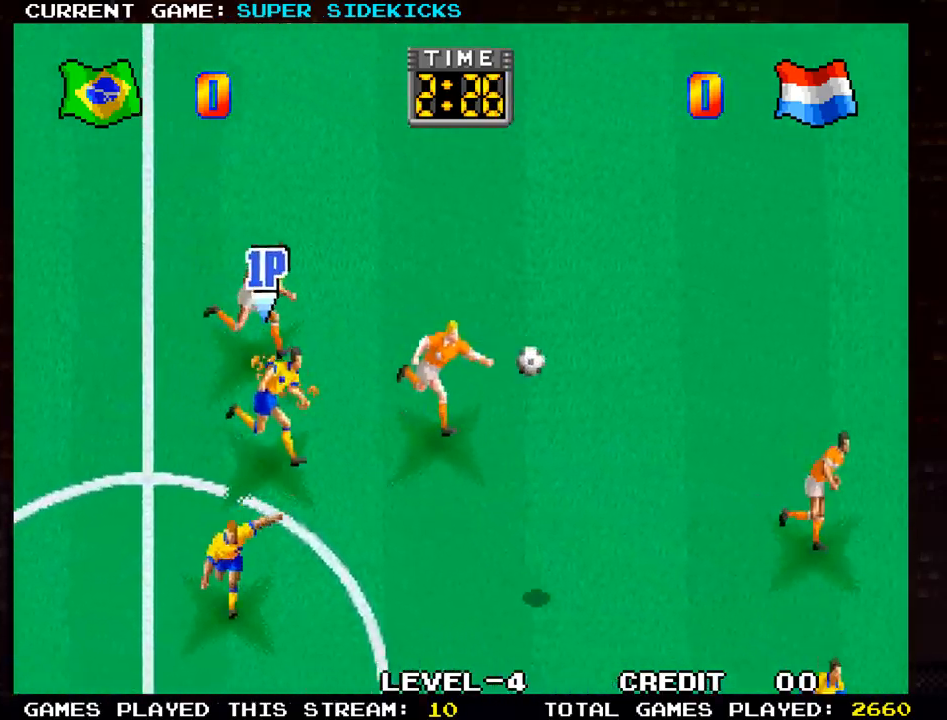
{"buttons": [], "left_stick": "right", "events": []}
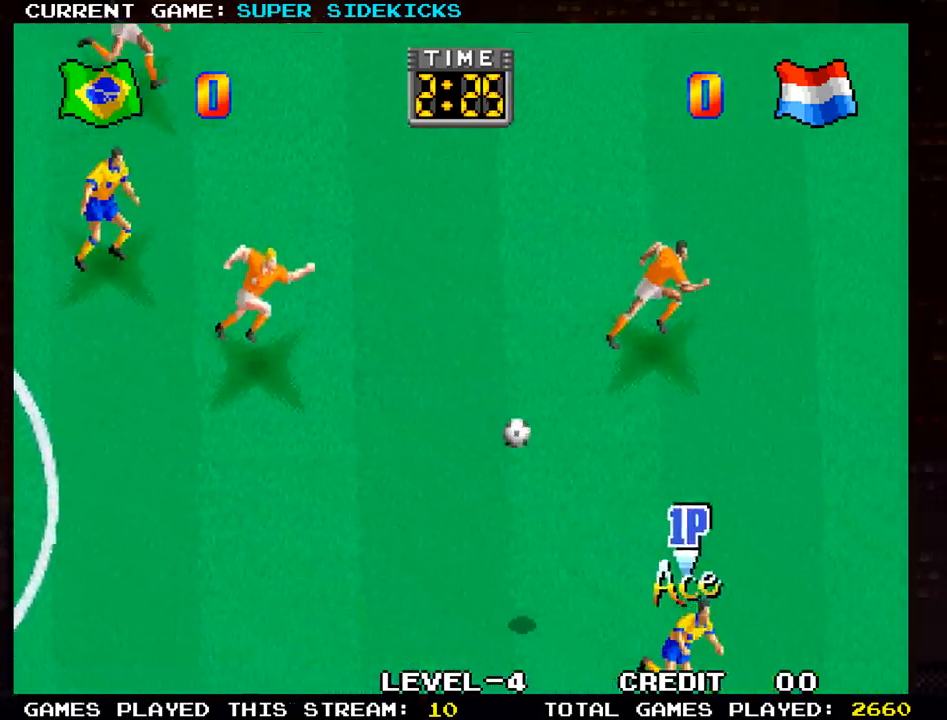
{"buttons": [], "left_stick": "right", "events": []}
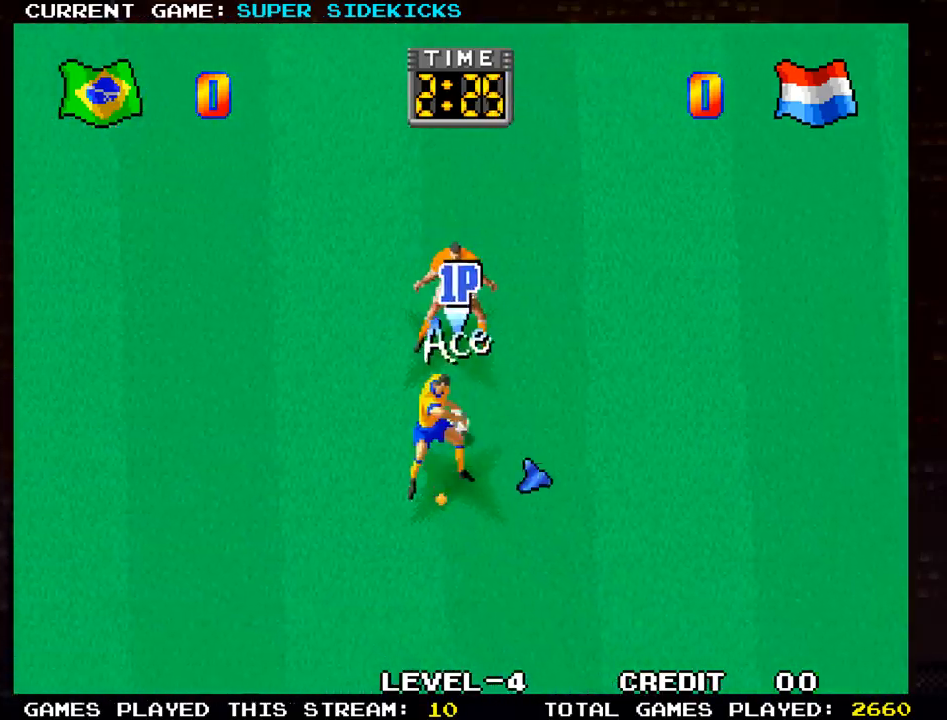
{"buttons": [], "left_stick": "down-right", "events": [[334, "left_stick", "down-right"]]}
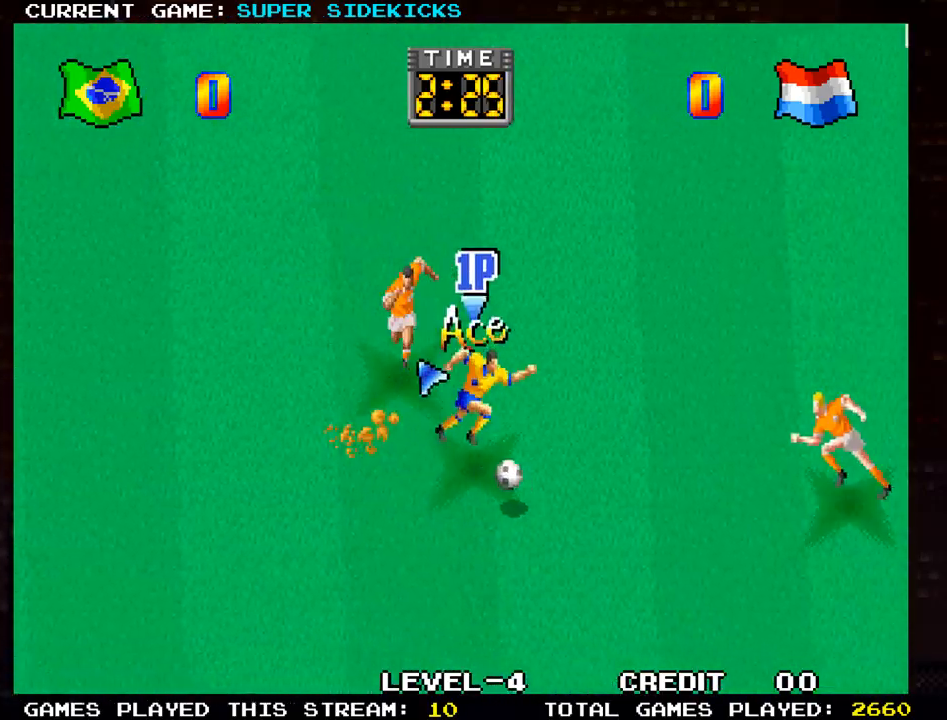
{"buttons": [], "left_stick": "down-right", "events": []}
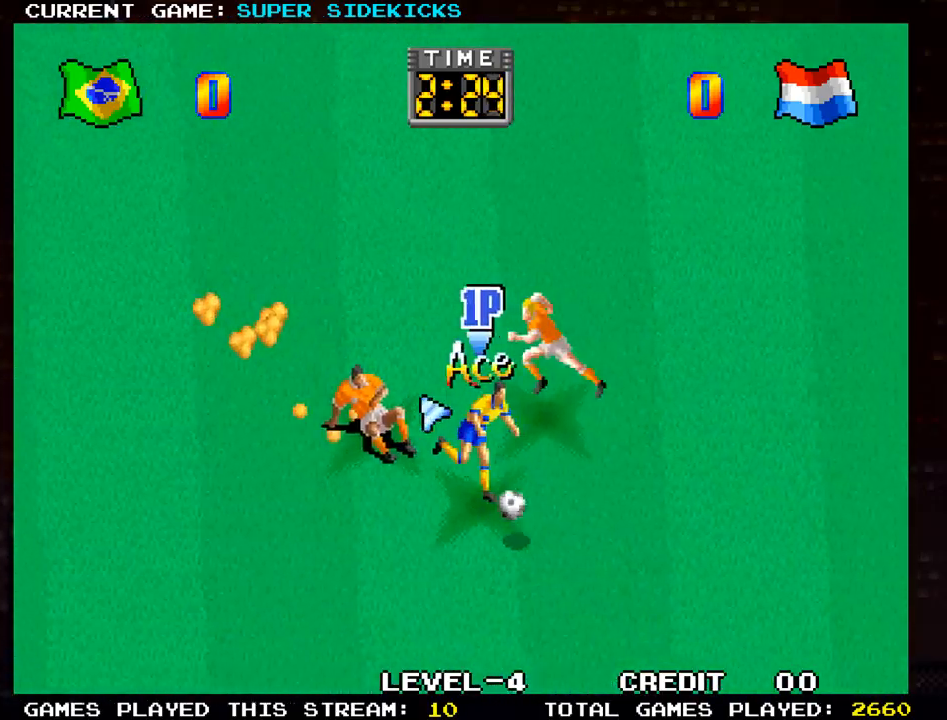
{"buttons": [], "left_stick": "down-right", "events": []}
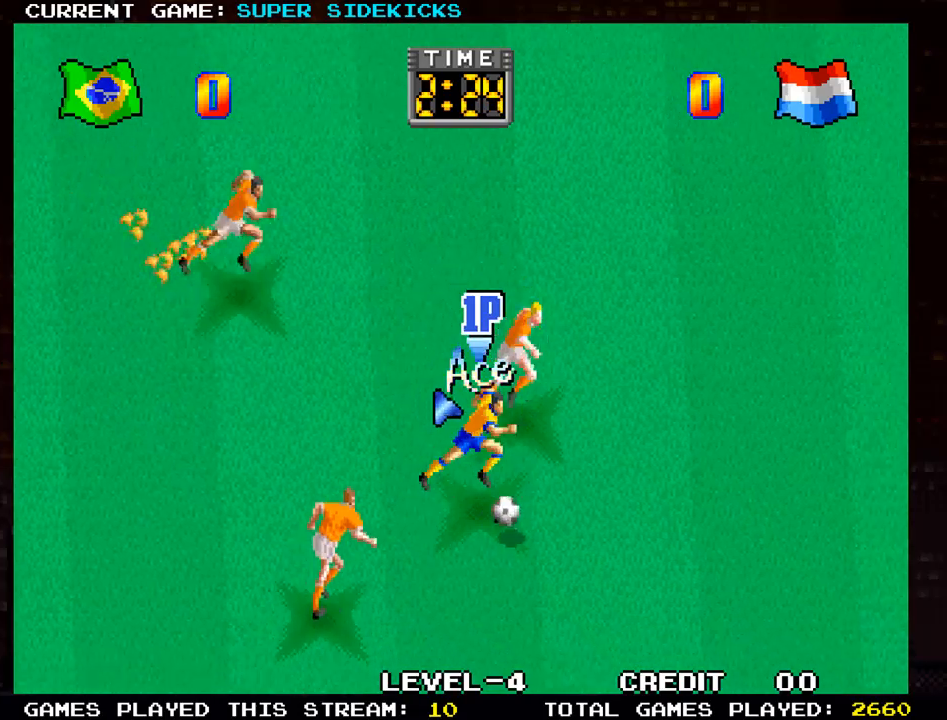
{"buttons": [], "left_stick": "down-right", "events": []}
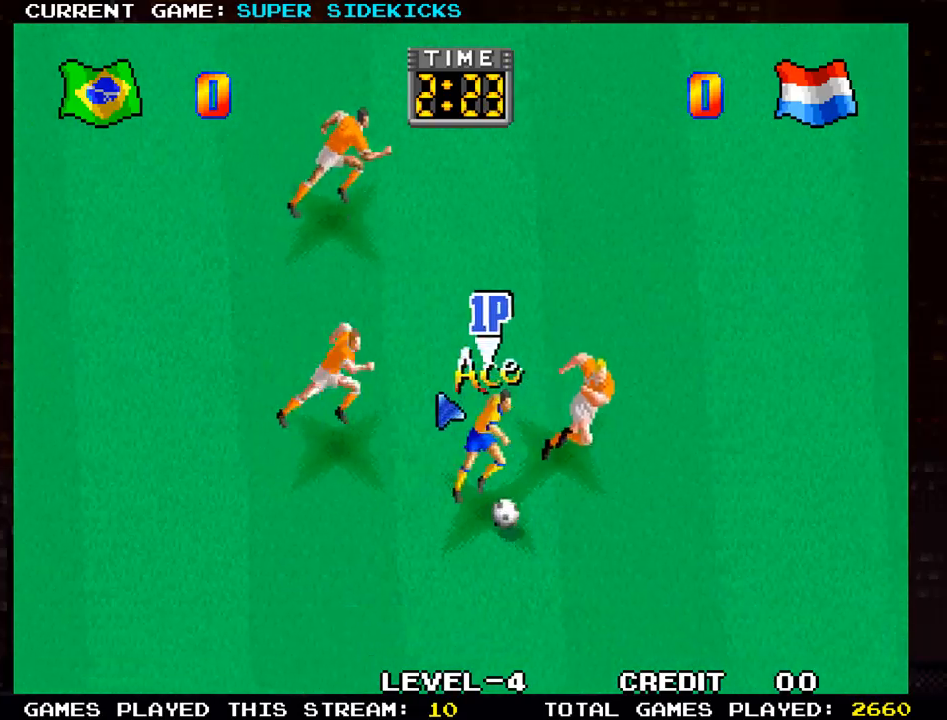
{"buttons": [], "left_stick": "down-right", "events": []}